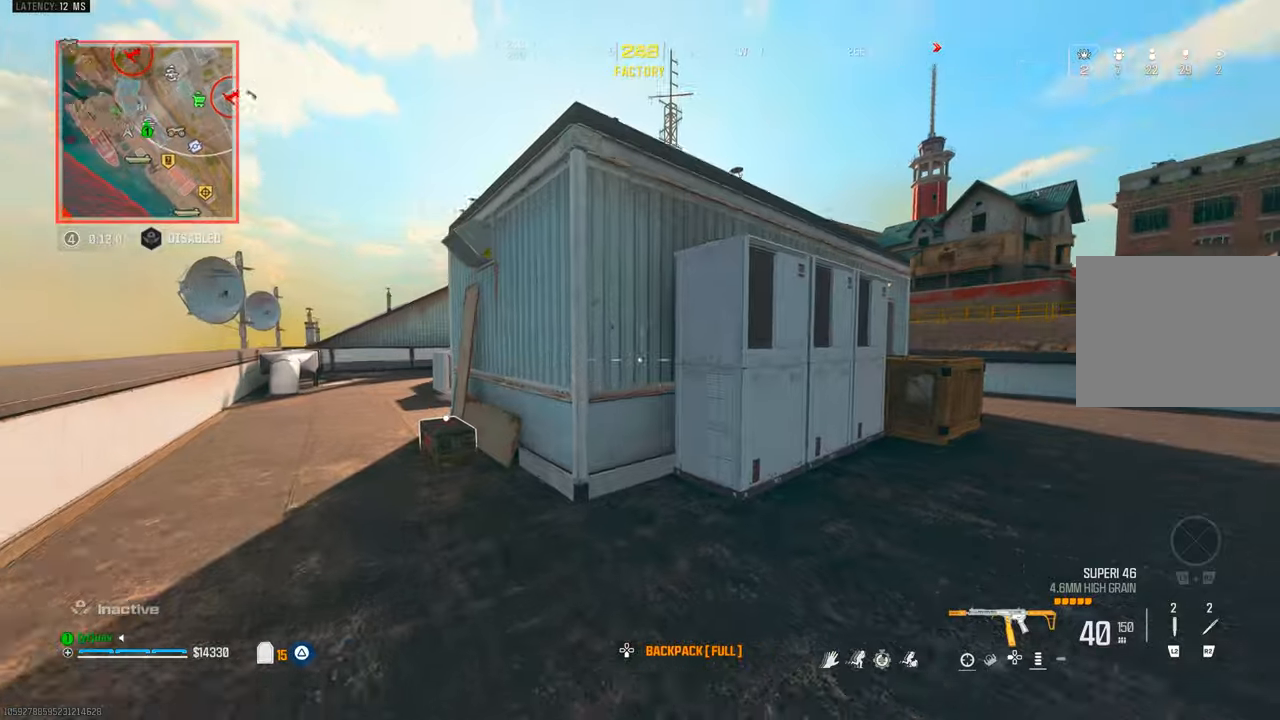
Gameplay with a controller (PlayStation layout); each line is a JSON object with the inputs held at the frame after it (dt_ms = milliseconds from this image to that frame). "events" lists button and stick changes between this image and that frame as [ms after this image, input, new state], when the widget could be followed in between. Not read: R3.
{"dt_ms": 500, "buttons": [], "left_stick": "up-right", "right_stick": "center", "events": [[116, "TRIANGLE", "down"], [116, "left_stick", "up-right"], [183, "TRIANGLE", "up"], [183, "right_stick", "center"], [233, "TRIANGLE", "down"], [283, "right_stick", "right"], [316, "TRIANGLE", "up"], [483, "right_stick", "center"]]}
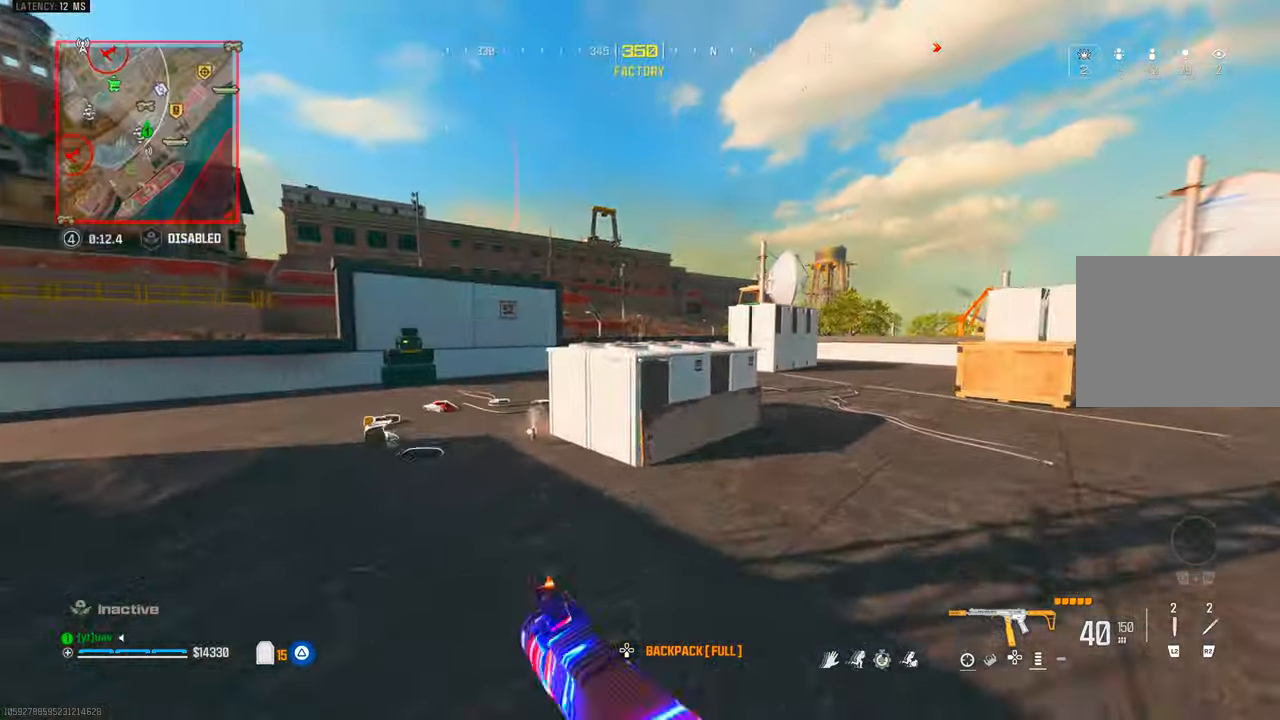
{"dt_ms": 500, "buttons": [], "left_stick": "up", "right_stick": "left", "events": [[83, "right_stick", "right"], [233, "right_stick", "center"], [416, "right_stick", "left"], [483, "left_stick", "up"]]}
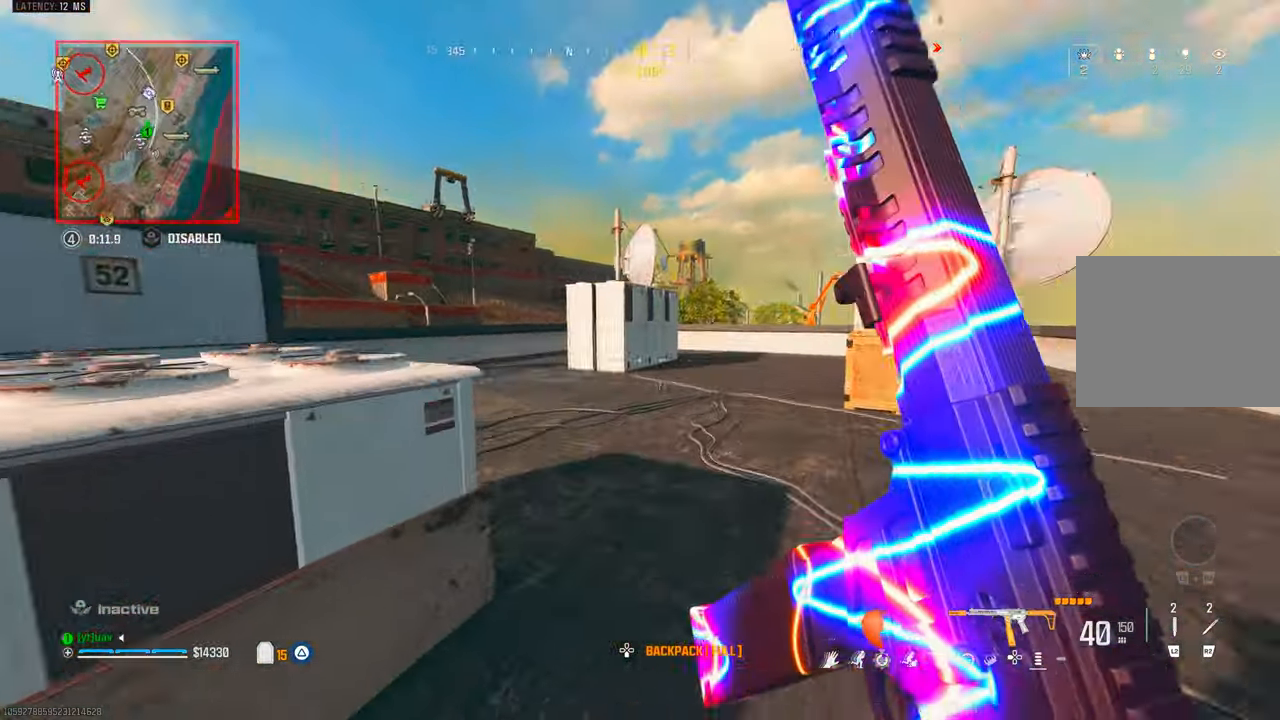
{"dt_ms": 500, "buttons": [], "left_stick": "up", "right_stick": "center", "events": [[133, "right_stick", "center"], [150, "CIRCLE", "down"], [233, "CIRCLE", "up"], [333, "right_stick", "up-left"], [350, "CROSS", "down"], [450, "CROSS", "up"], [483, "right_stick", "center"]]}
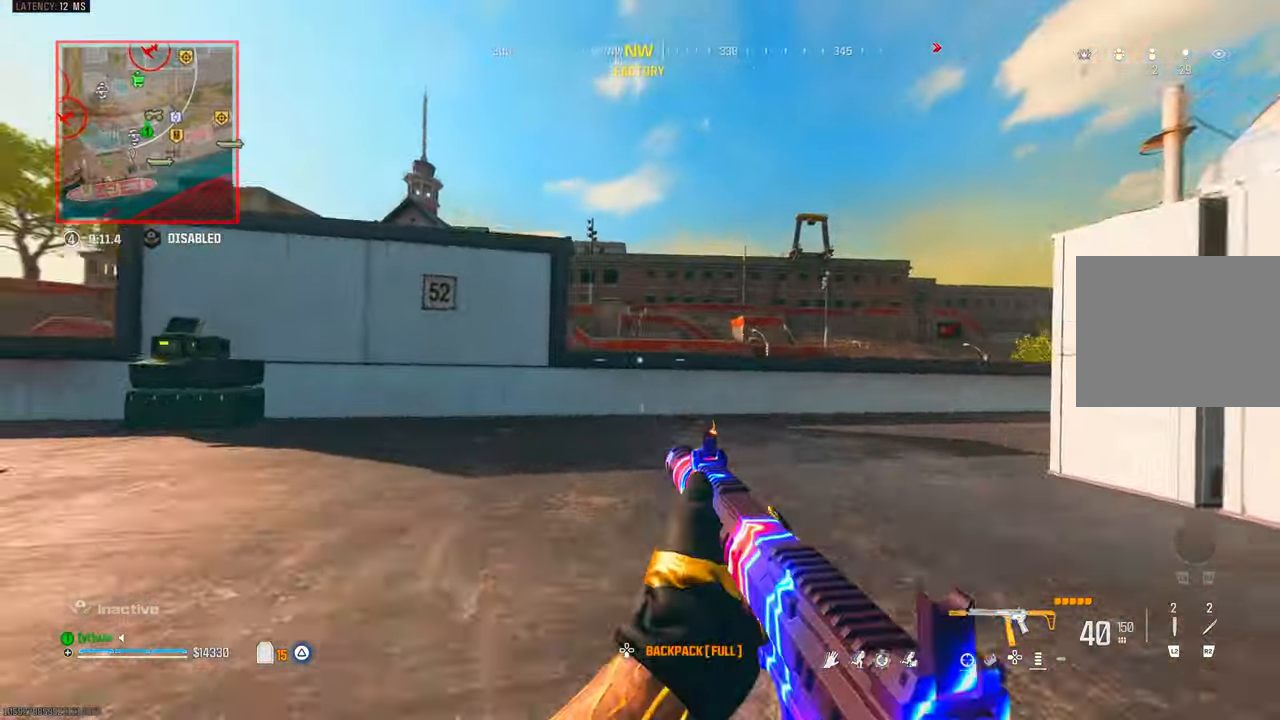
{"dt_ms": 1000, "buttons": ["CROSS"], "left_stick": "up-right", "right_stick": "down-right", "events": [[83, "TRIANGLE", "down"], [150, "TRIANGLE", "up"], [216, "TRIANGLE", "down"], [283, "TRIANGLE", "up"], [383, "right_stick", "down-left"], [416, "CROSS", "down"], [450, "right_stick", "down"], [500, "CROSS", "up"], [583, "CROSS", "down"], [666, "CROSS", "up"], [750, "CROSS", "down"], [833, "CROSS", "up"], [883, "right_stick", "down-right"], [900, "CROSS", "down"], [900, "left_stick", "up-right"]]}
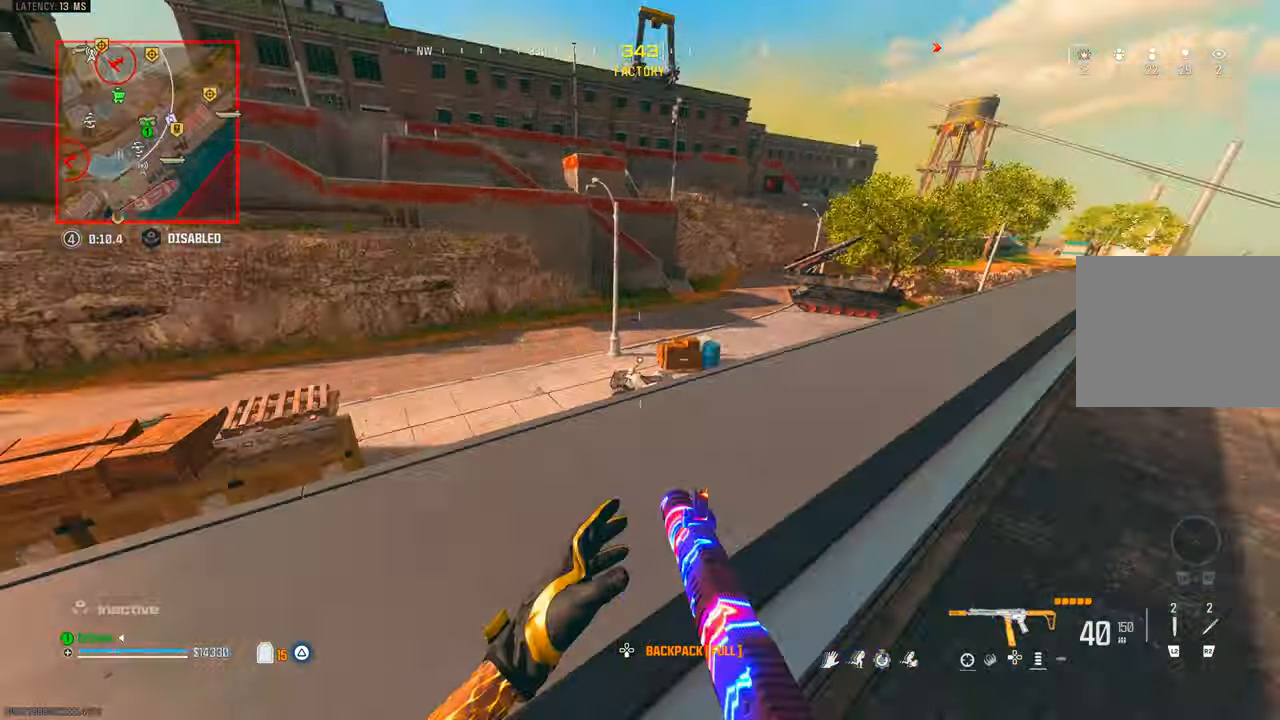
{"dt_ms": 1000, "buttons": [], "left_stick": "up", "right_stick": "center"}
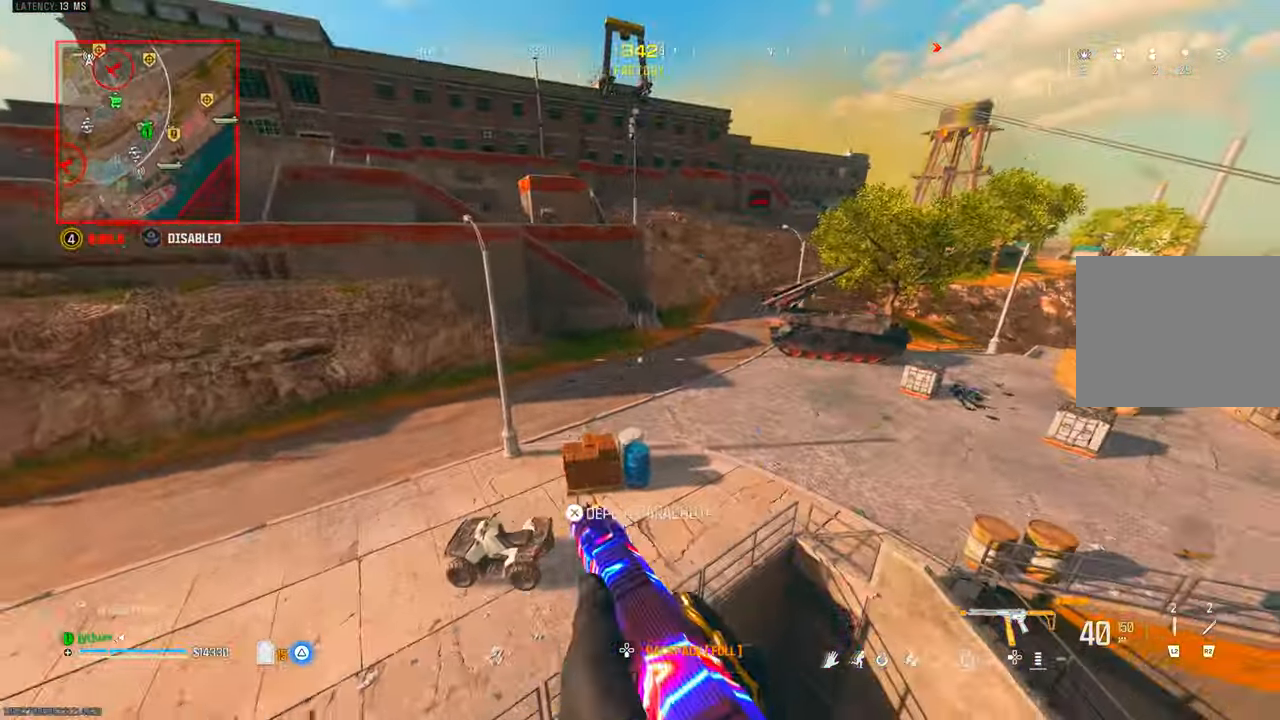
{"dt_ms": 1000, "buttons": [], "left_stick": "center", "right_stick": "up-left", "events": [[166, "left_stick", "right"], [216, "right_stick", "up-right"], [283, "right_stick", "right"], [333, "left_stick", "up"], [383, "SQUARE", "down"], [383, "left_stick", "up-left"], [383, "right_stick", "center"], [533, "SQUARE", "up"], [616, "SQUARE", "down"], [716, "SQUARE", "up"], [716, "right_stick", "up-left"], [766, "left_stick", "center"], [883, "right_stick", "center"], [950, "right_stick", "up-left"]]}
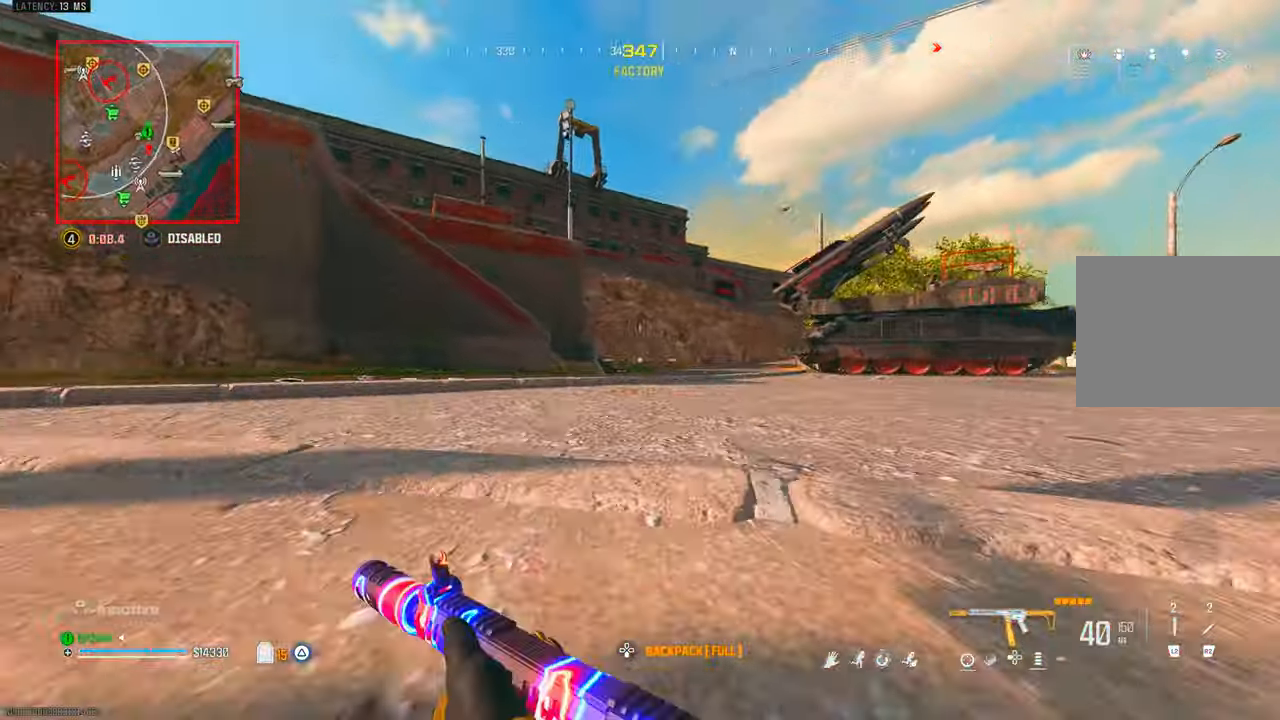
{"dt_ms": 500, "buttons": [], "left_stick": "up-left", "right_stick": "center"}
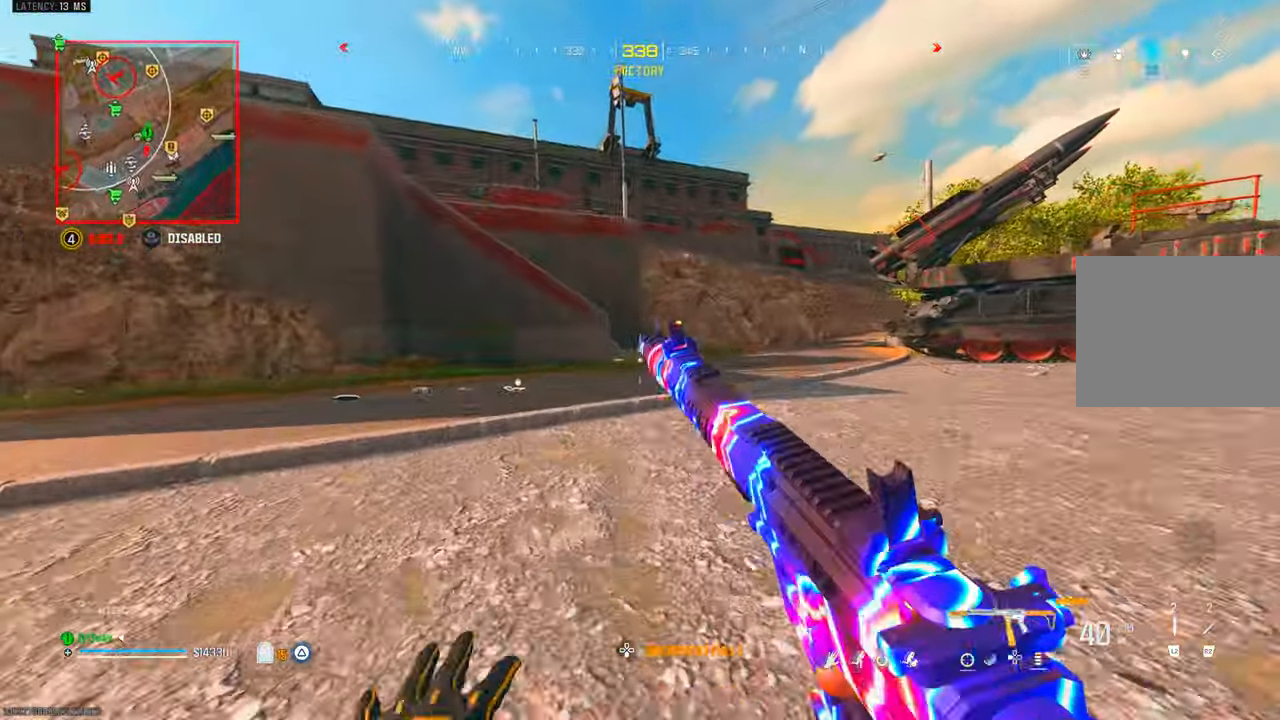
{"dt_ms": 500, "buttons": [], "left_stick": "up", "right_stick": "center", "events": [[16, "left_stick", "up"]]}
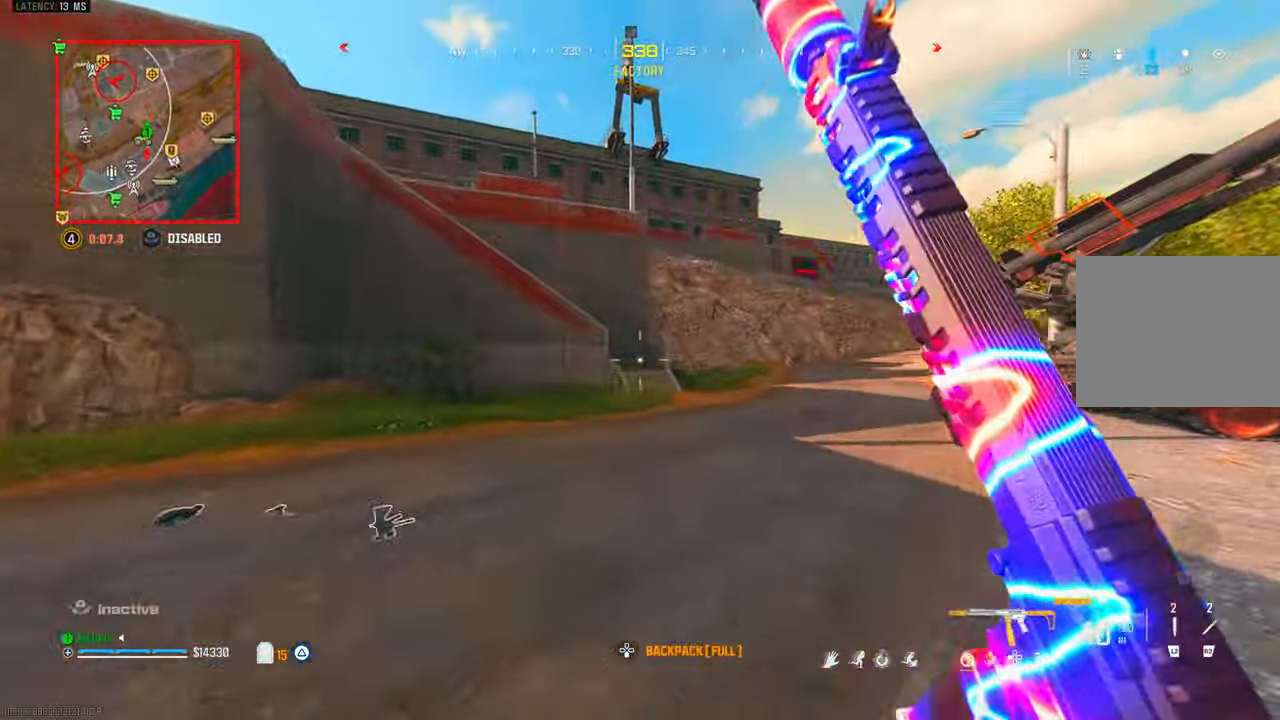
{"dt_ms": 500, "buttons": ["CIRCLE"], "left_stick": "up", "right_stick": "center", "events": [[333, "CIRCLE", "down"], [433, "CIRCLE", "up"], [500, "CIRCLE", "down"]]}
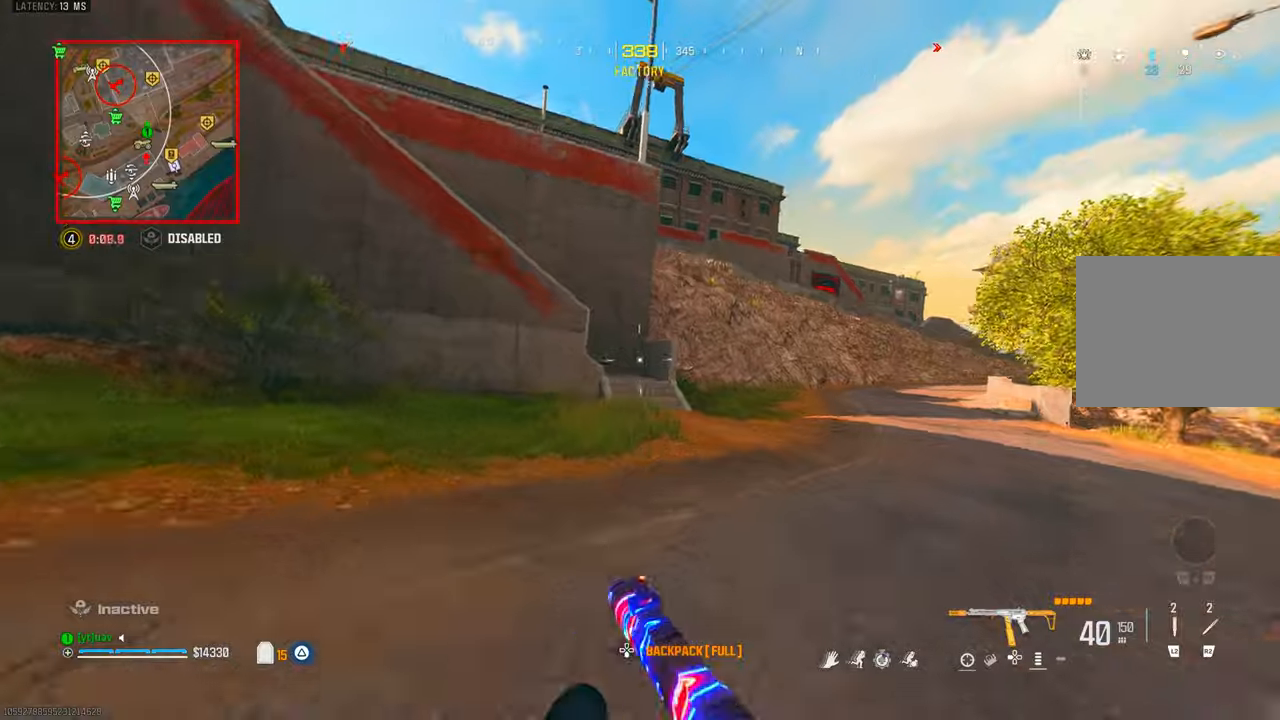
{"dt_ms": 500, "buttons": [], "left_stick": "up", "right_stick": "center", "events": [[50, "CIRCLE", "up"], [50, "CROSS", "down"], [166, "CROSS", "up"]]}
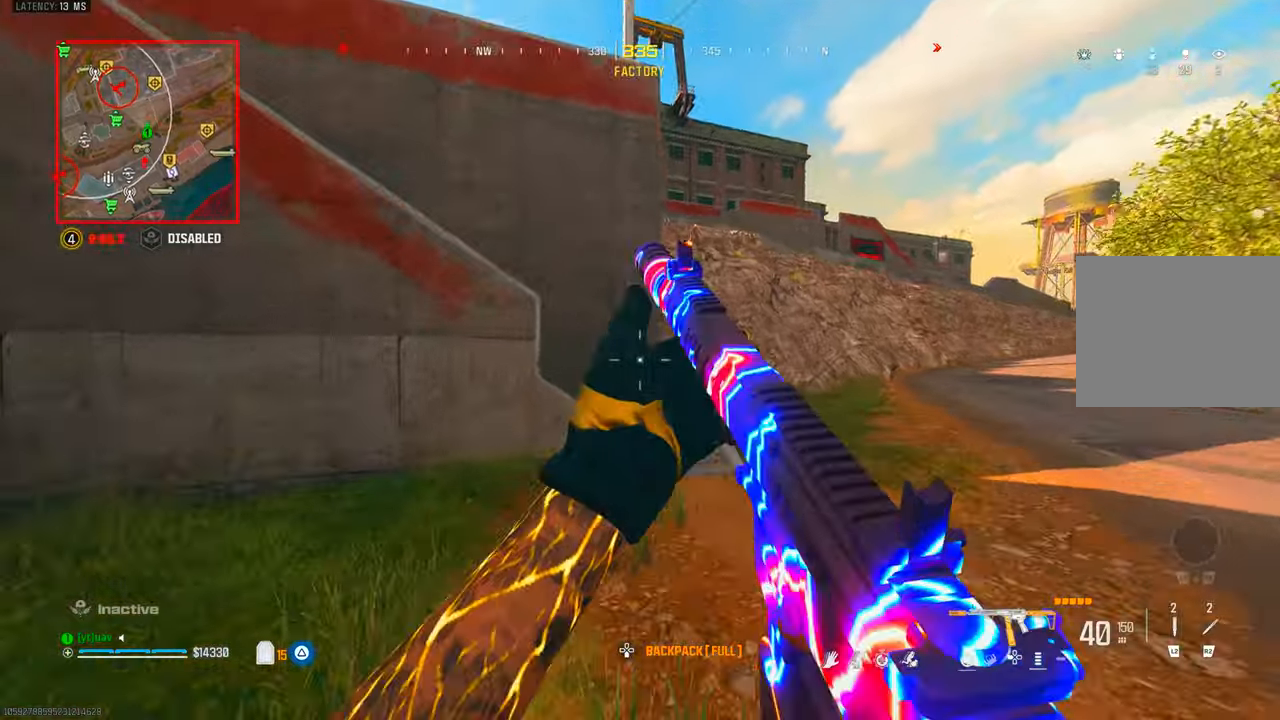
{"dt_ms": 500, "buttons": [], "left_stick": "up", "right_stick": "left", "events": [[133, "right_stick", "left"], [233, "CROSS", "down"], [300, "right_stick", "center"], [416, "CROSS", "up"], [450, "right_stick", "left"]]}
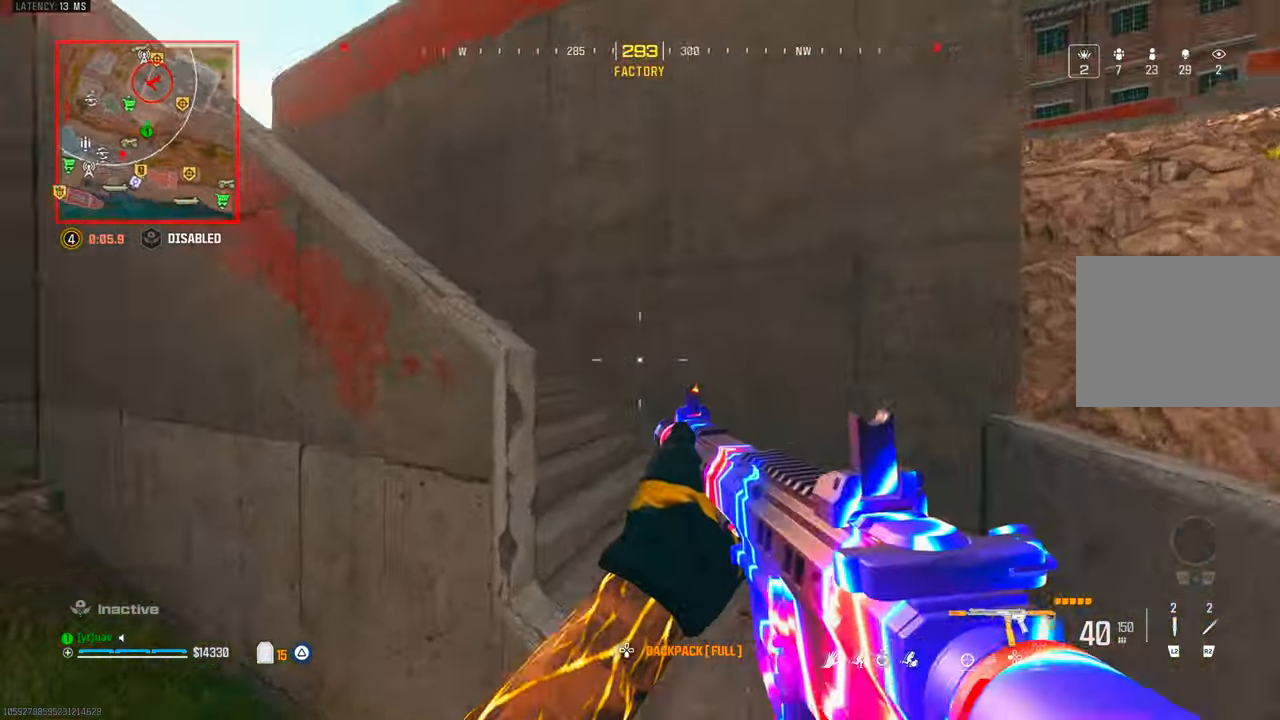
{"dt_ms": 500, "buttons": [], "left_stick": "up", "right_stick": "left", "events": [[200, "right_stick", "center"], [400, "right_stick", "left"]]}
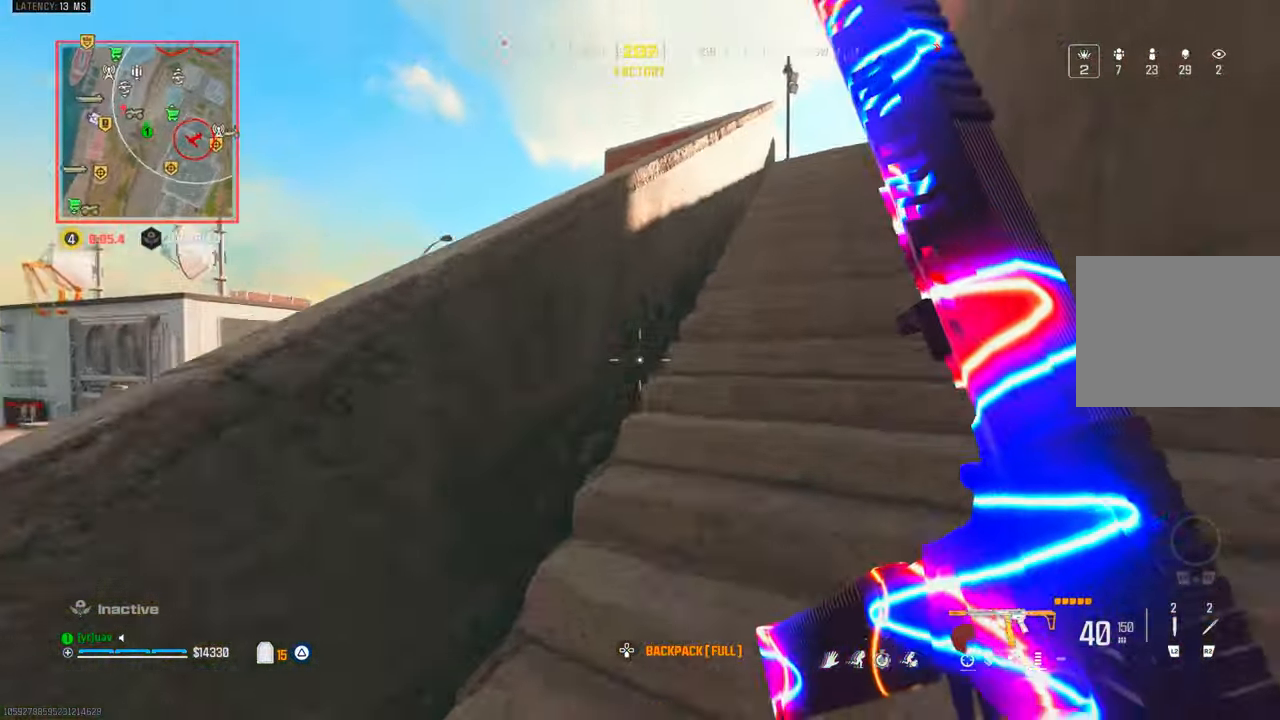
{"dt_ms": 500, "buttons": [], "left_stick": "up", "right_stick": "center", "events": [[33, "right_stick", "center"], [233, "CROSS", "down"], [250, "right_stick", "right"], [333, "CROSS", "up"], [466, "right_stick", "center"]]}
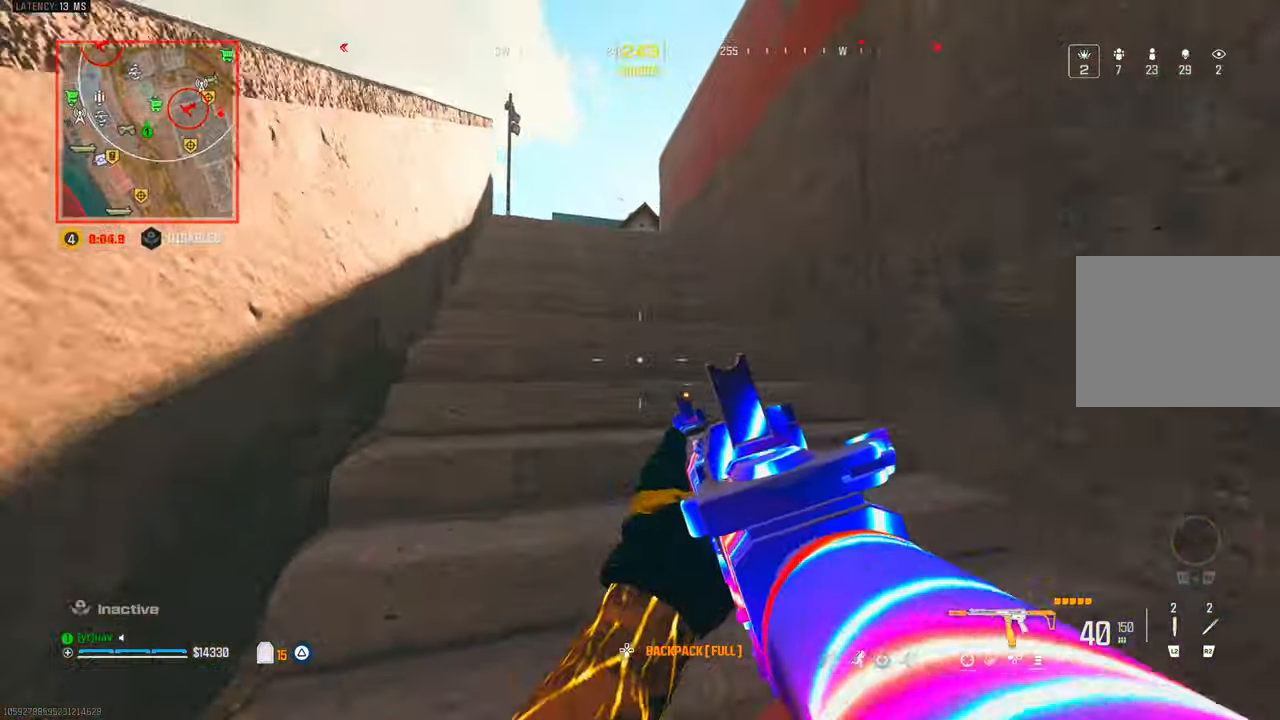
{"dt_ms": 500, "buttons": ["TRIANGLE"], "left_stick": "up", "right_stick": "center"}